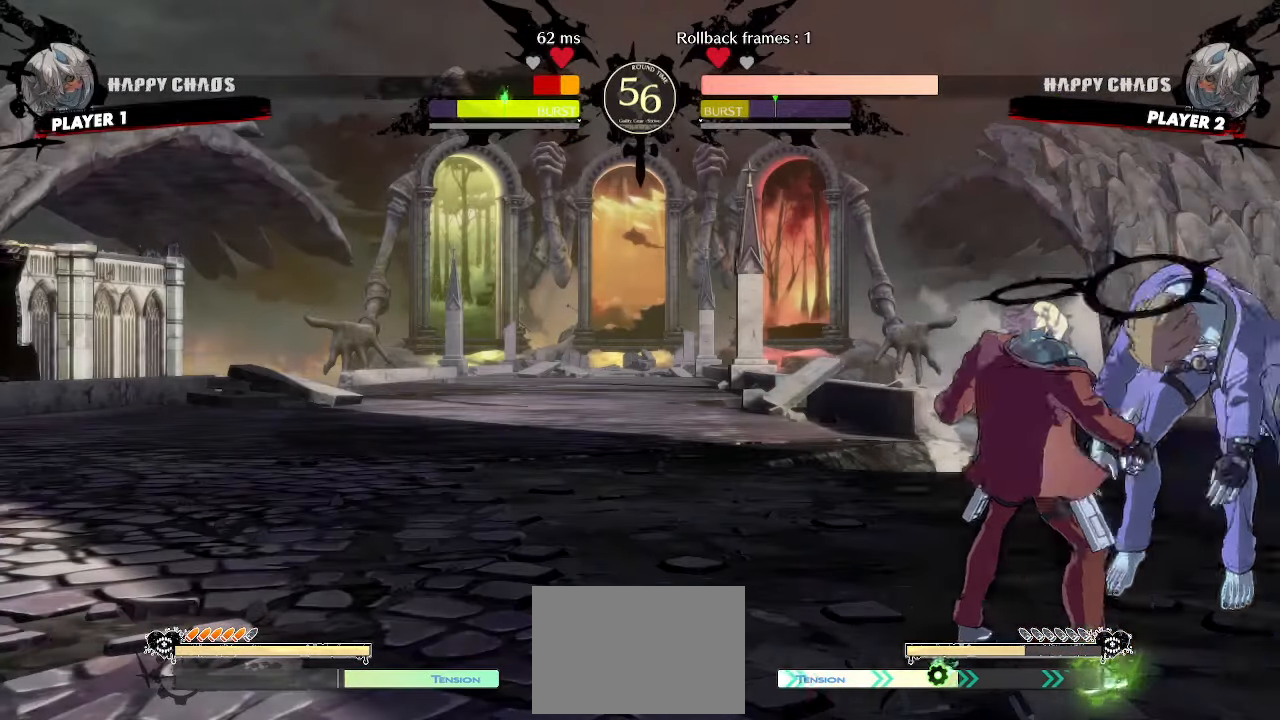
Gameplay with a controller (arcade stick); each line is a JSON object with the inputs held at the frame after it. "events" lists button and stick changes between this image and that frame as [ms after this image, input, new state], when the widget could be followed in between. Not read: L3 R3 other_buttons.
{"buttons": [], "events": [[33, "S", "down"], [83, "S", "up"], [150, "DPAD_DOWN", "down"], [233, "DPAD_RIGHT", "down"], [250, "DPAD_DOWN", "up"], [300, "DPAD_RIGHT", "up"], [350, "S", "down"], [400, "S", "up"]]}
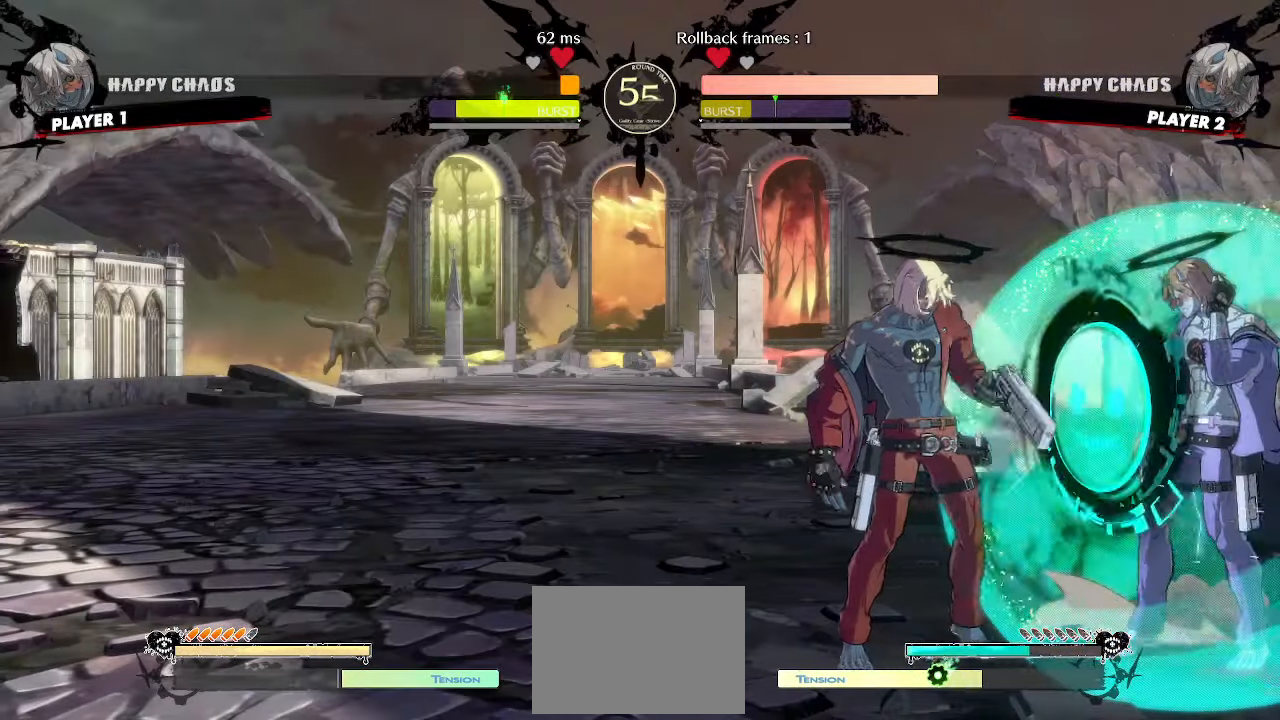
{"buttons": [], "events": []}
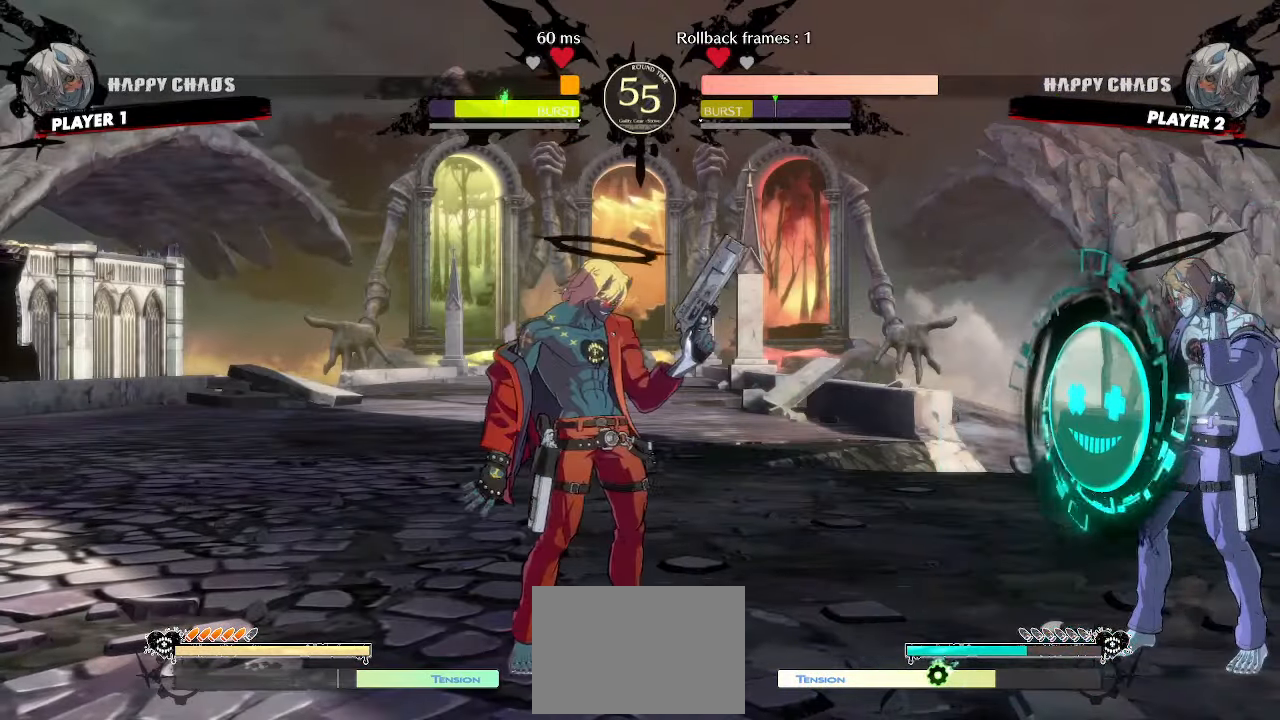
{"buttons": ["DPAD_DOWN"], "events": [[133, "DPAD_DOWN", "down"], [217, "K", "down"], [283, "K", "up"]]}
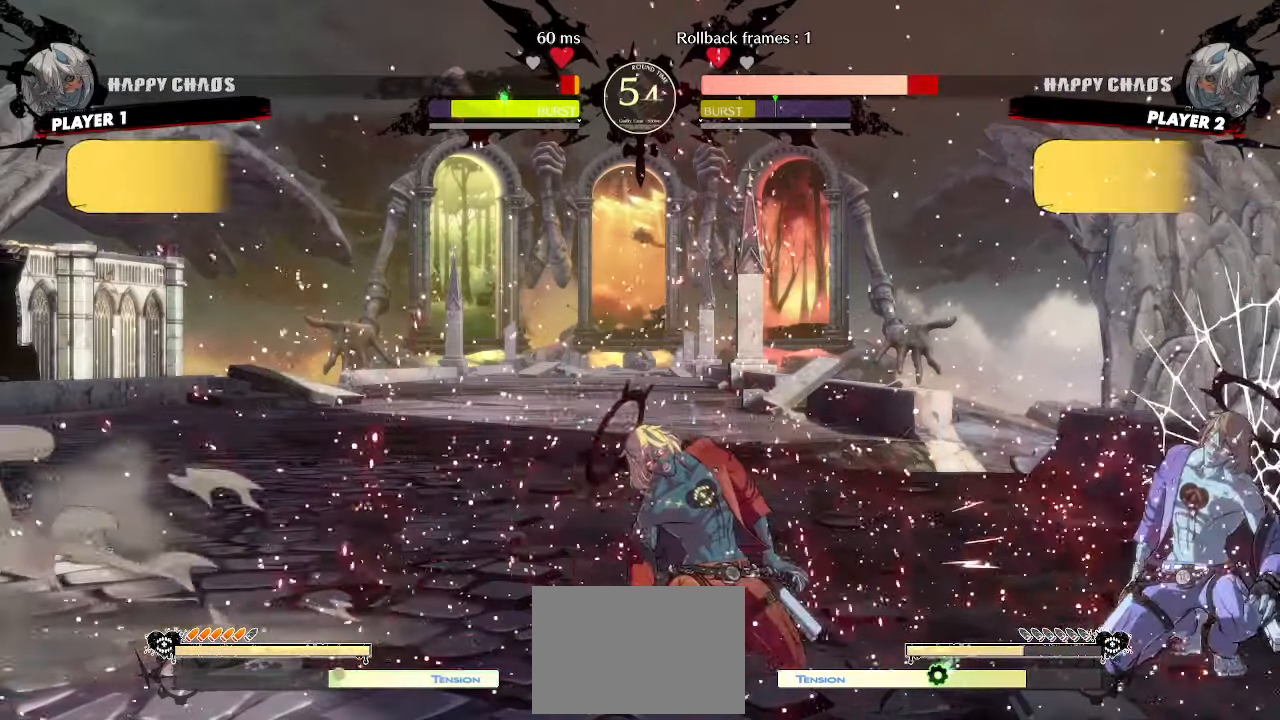
{"buttons": [], "events": [[217, "DPAD_DOWN", "up"], [367, "DPAD_DOWN", "down"], [383, "DPAD_RIGHT", "down"], [433, "DPAD_DOWN", "up"], [450, "K", "down"], [483, "DPAD_RIGHT", "up"], [500, "K", "up"]]}
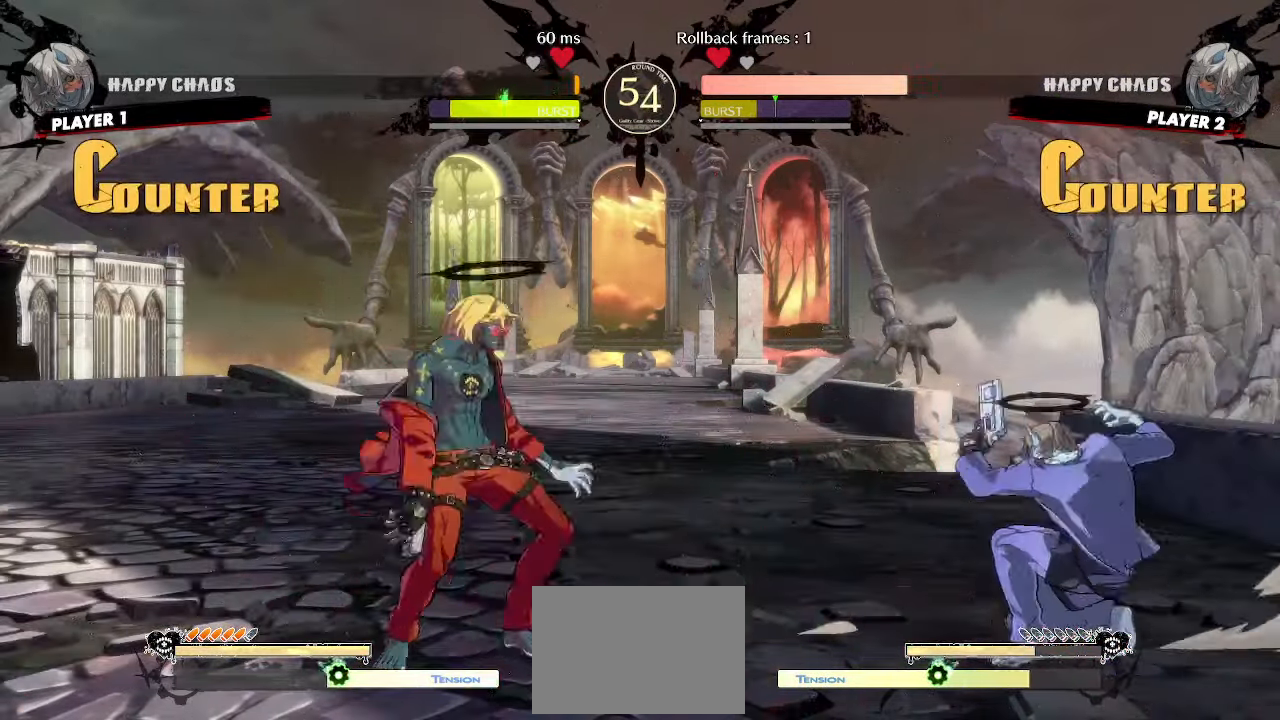
{"buttons": [], "events": []}
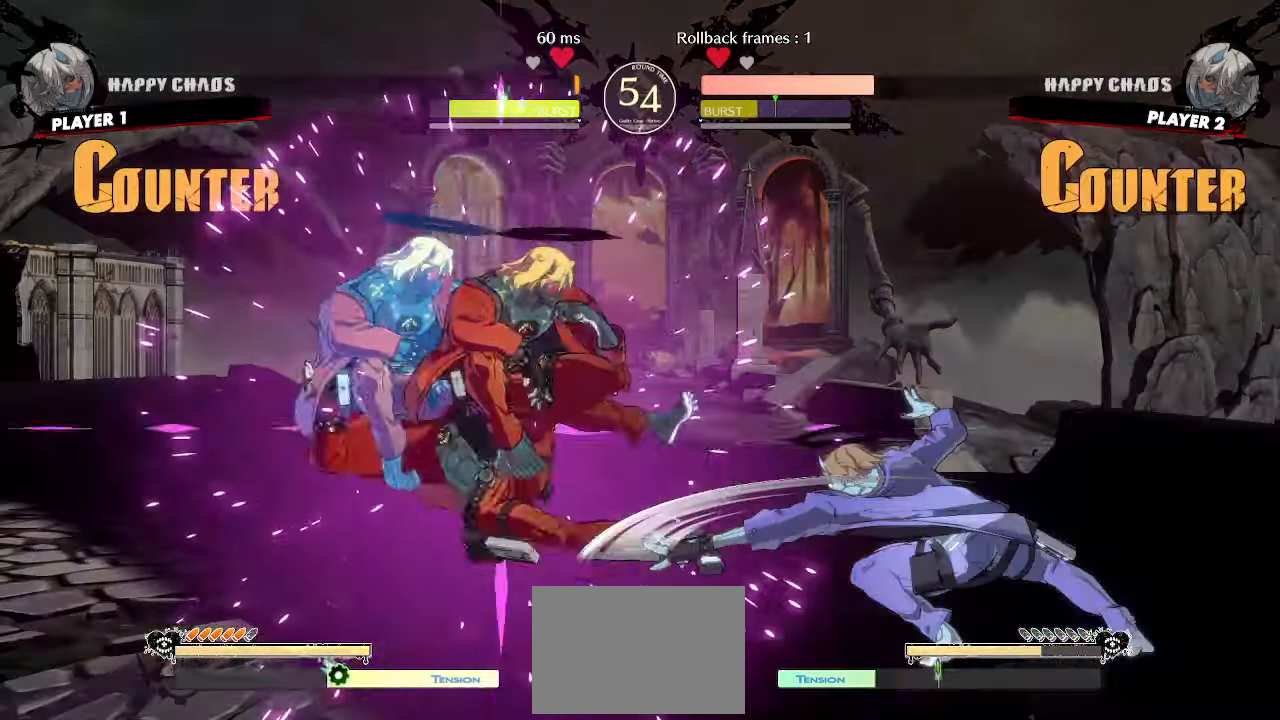
{"buttons": ["DPAD_DOWN"]}
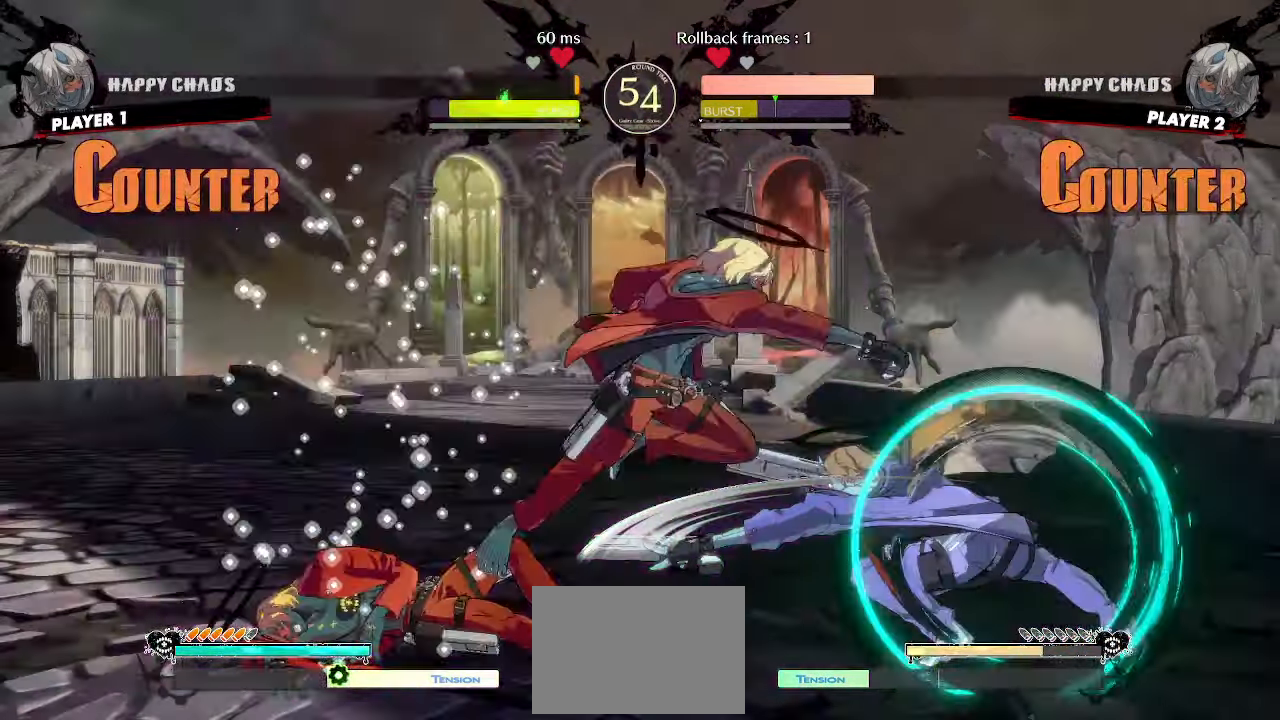
{"buttons": ["DPAD_DOWN"], "events": []}
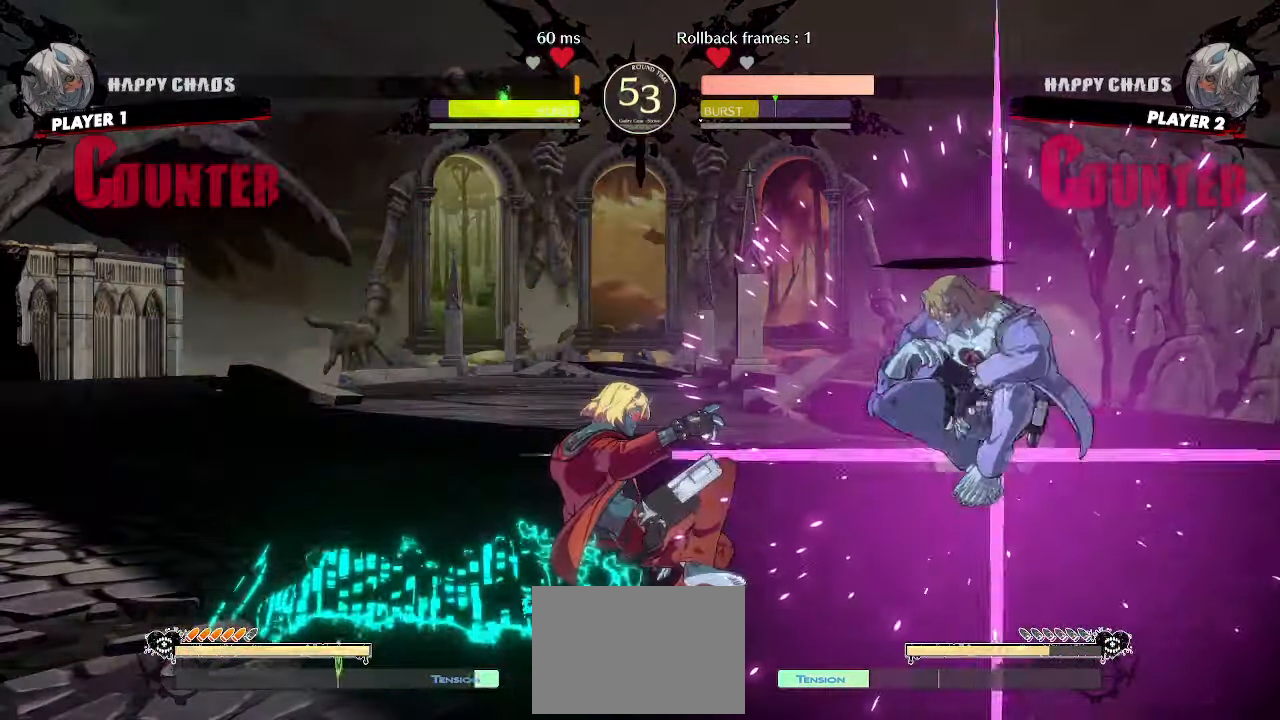
{"buttons": ["DPAD_DOWN"], "events": []}
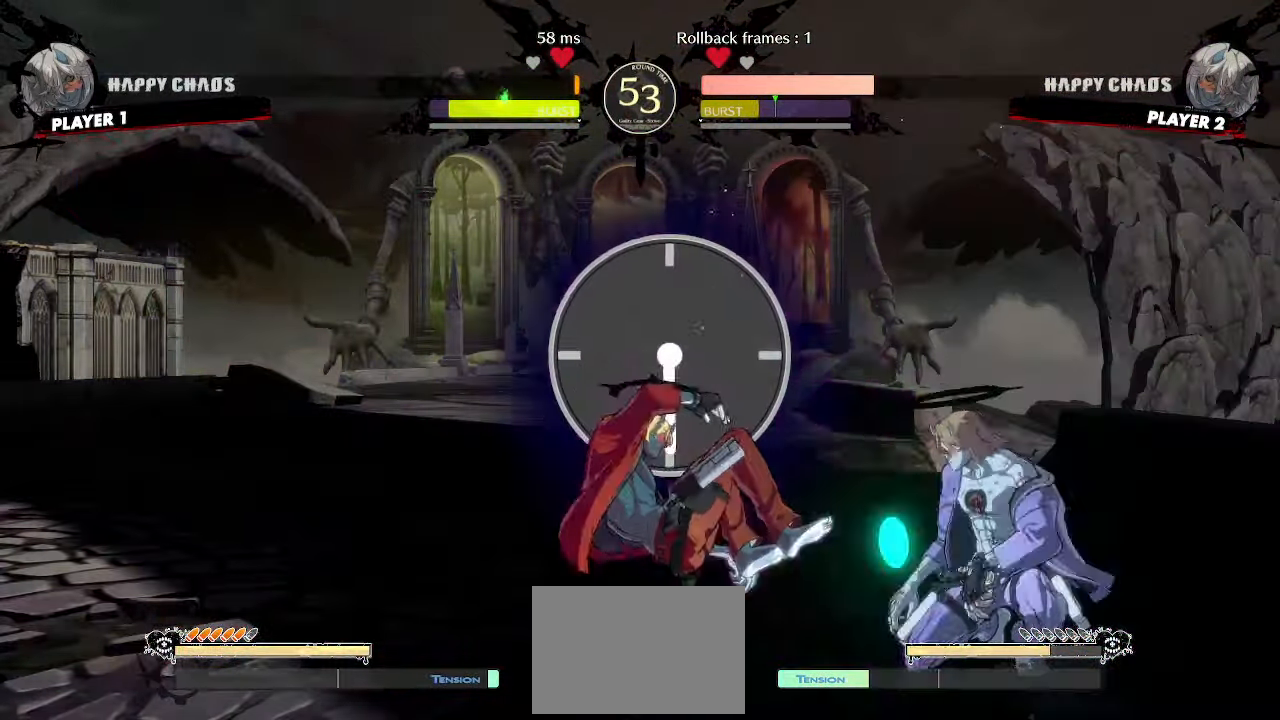
{"buttons": []}
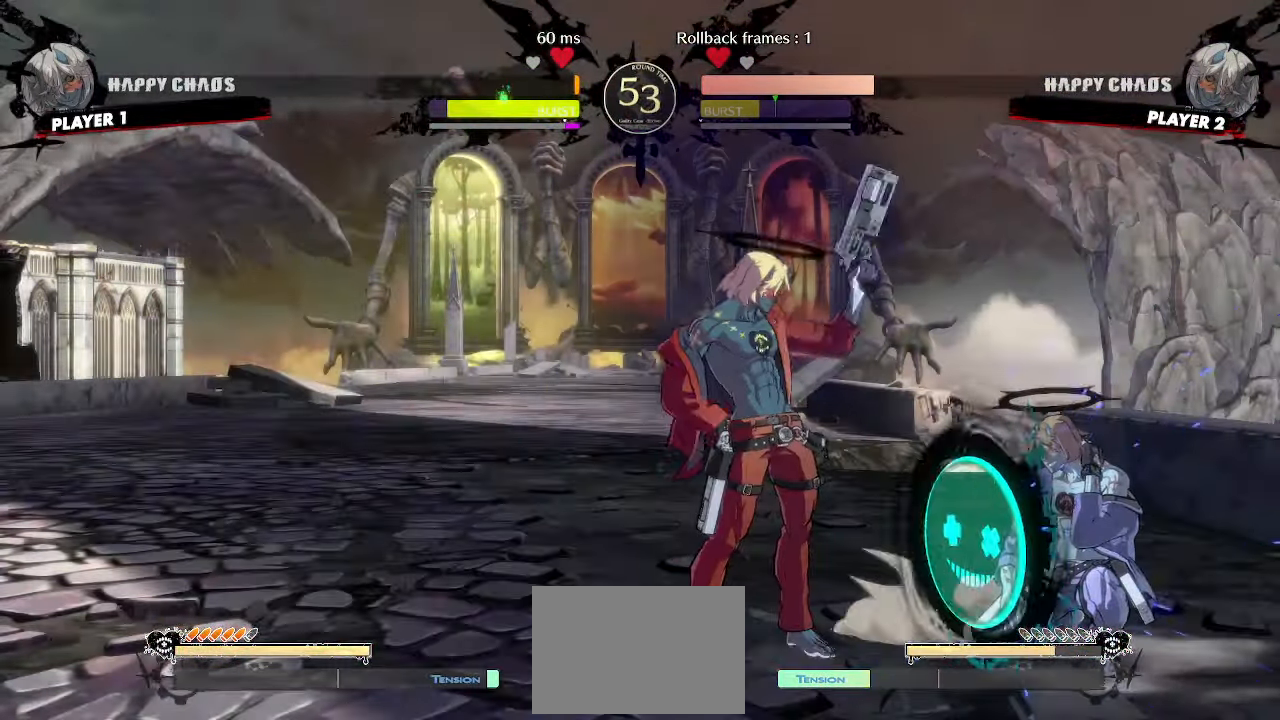
{"buttons": ["DPAD_LEFT"], "events": [[117, "DPAD_LEFT", "down"]]}
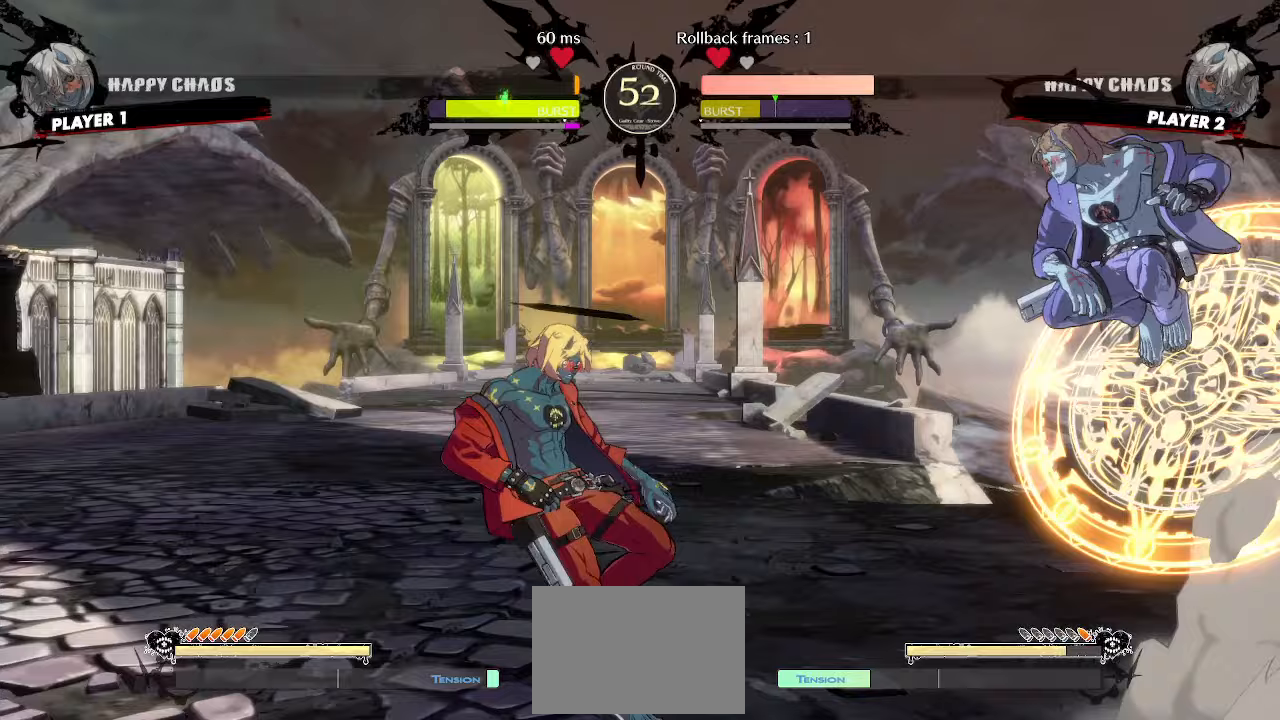
{"buttons": ["DPAD_LEFT"], "events": [[83, "DPAD_DOWN", "down"], [83, "DPAD_LEFT", "up"], [133, "DPAD_RIGHT", "down"], [167, "DPAD_DOWN", "up"], [217, "DPAD_RIGHT", "up"], [283, "DPAD_LEFT", "down"]]}
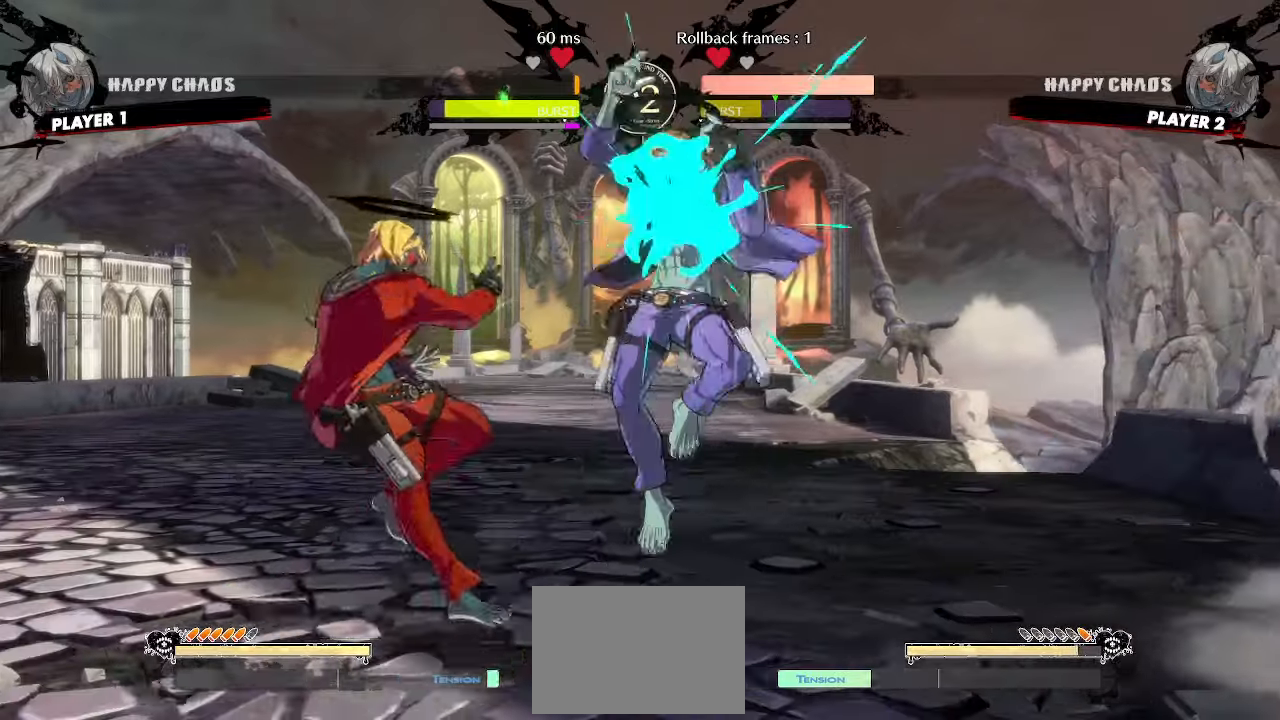
{"buttons": [], "events": [[483, "DPAD_LEFT", "up"]]}
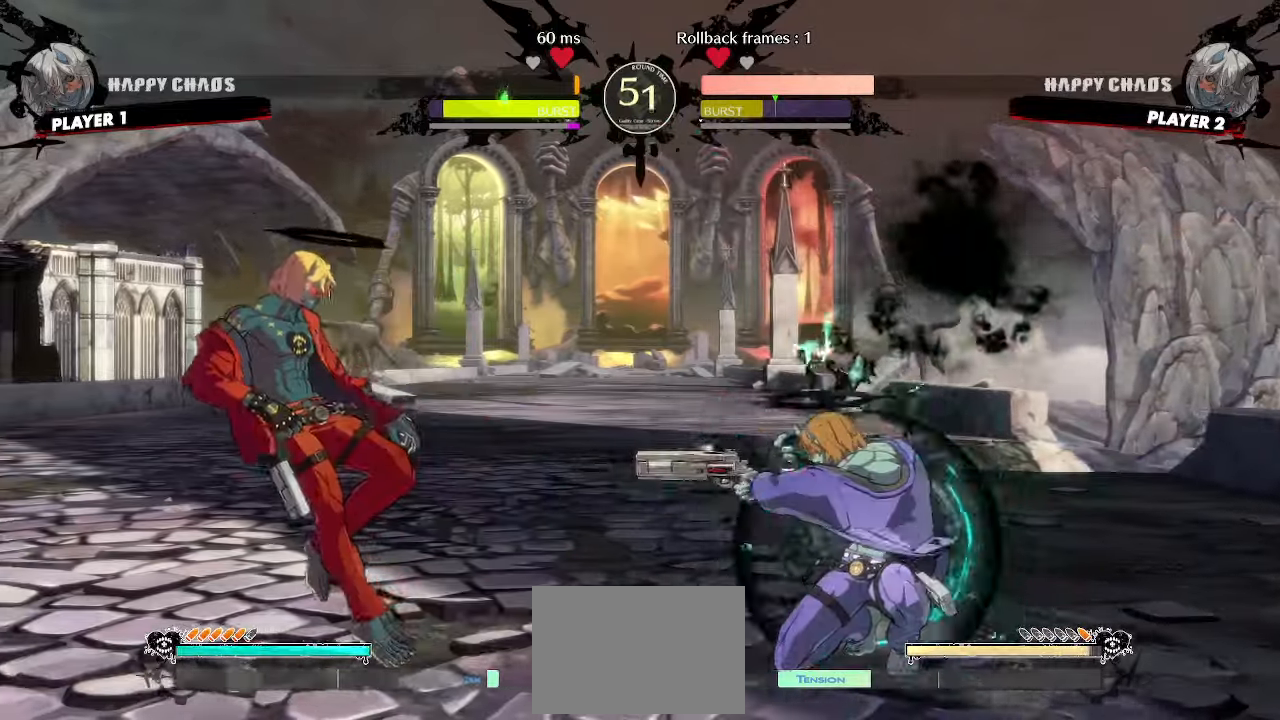
{"buttons": [], "events": [[50, "DPAD_DOWN", "down"], [133, "DPAD_LEFT", "down"], [167, "DPAD_DOWN", "up"], [167, "S", "down"], [233, "S", "up"], [250, "DPAD_DOWN", "down"], [250, "DPAD_LEFT", "up"], [383, "HS", "down"], [467, "DPAD_DOWN", "up"], [483, "HS", "up"]]}
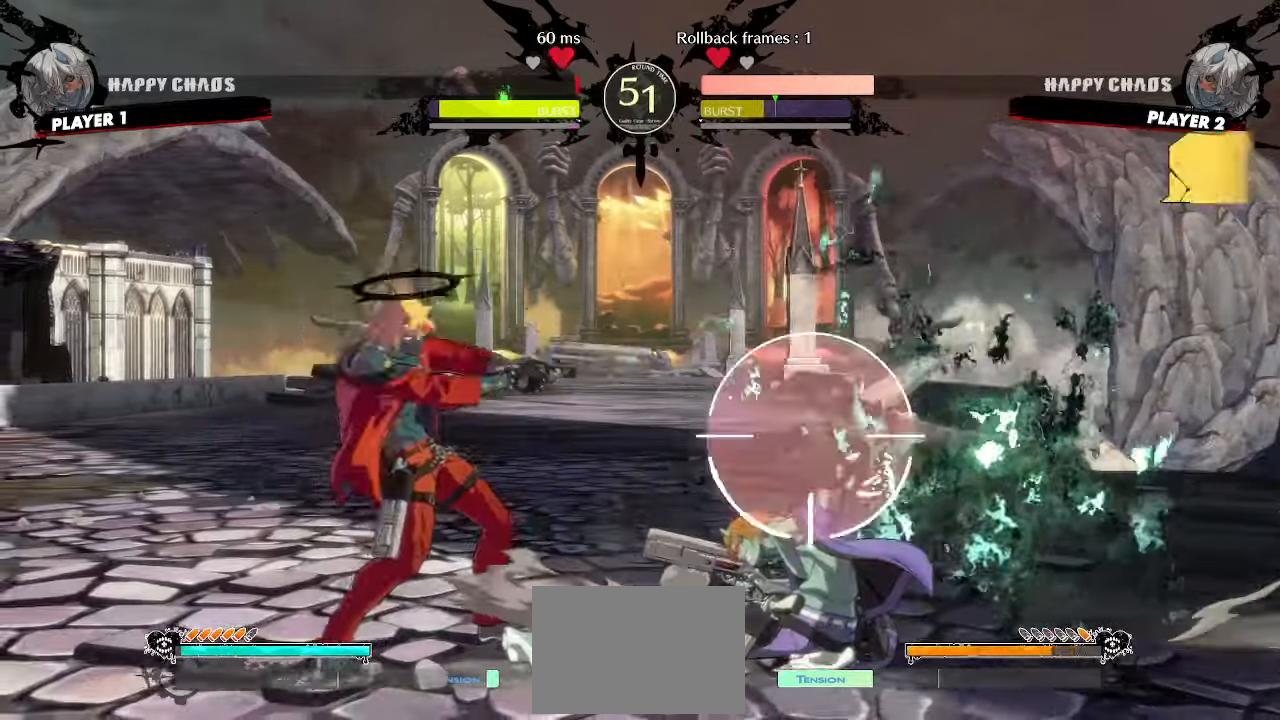
{"buttons": [], "events": [[33, "DPAD_DOWN", "down"], [100, "DPAD_DOWN", "up"]]}
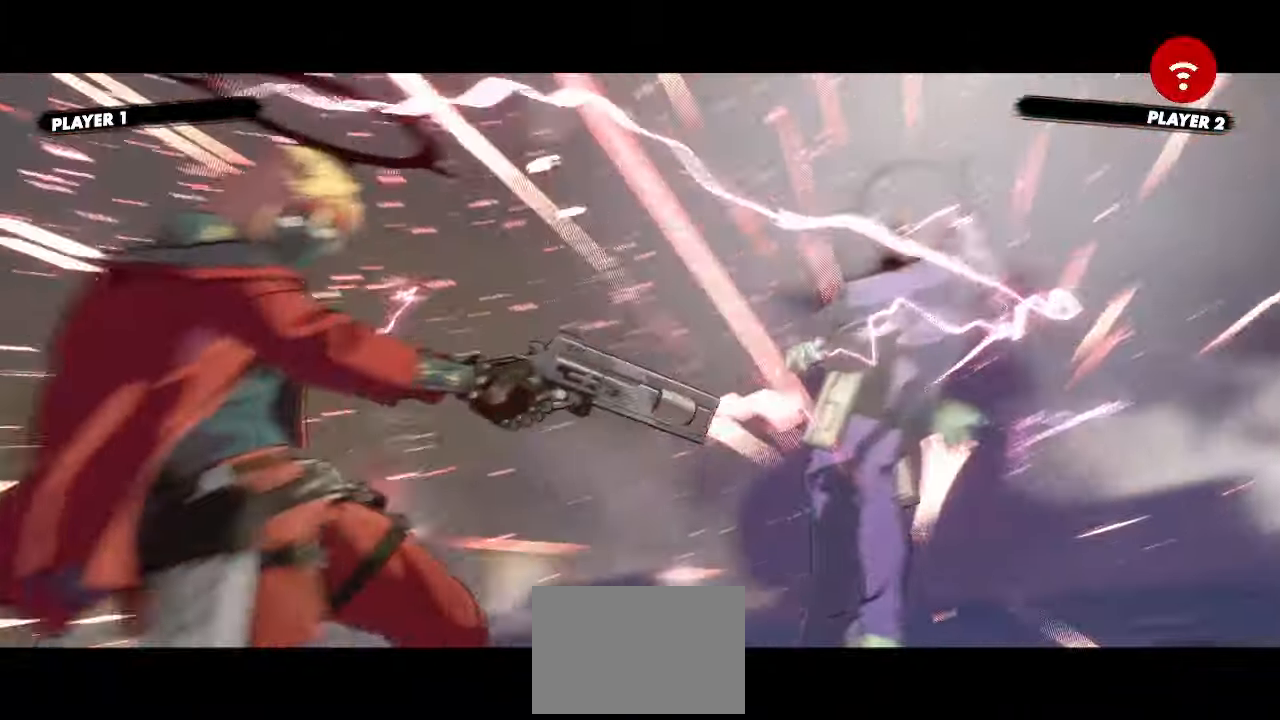
{"buttons": []}
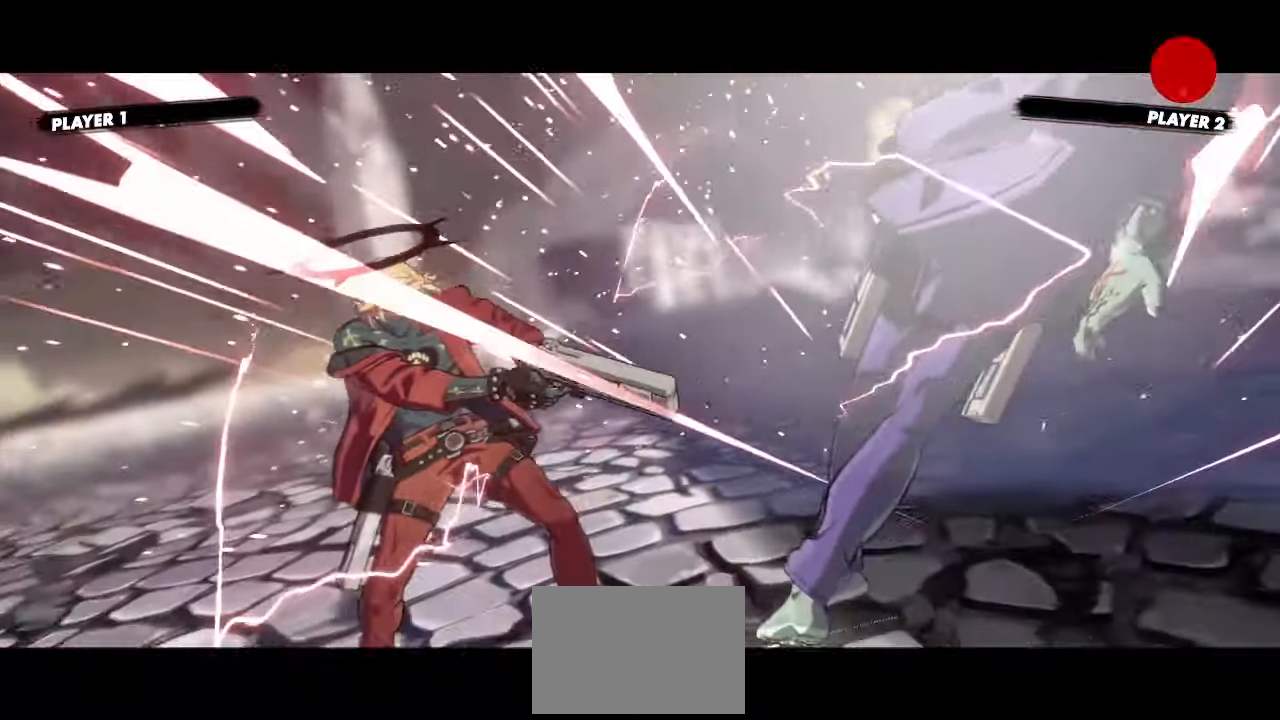
{"buttons": [], "events": []}
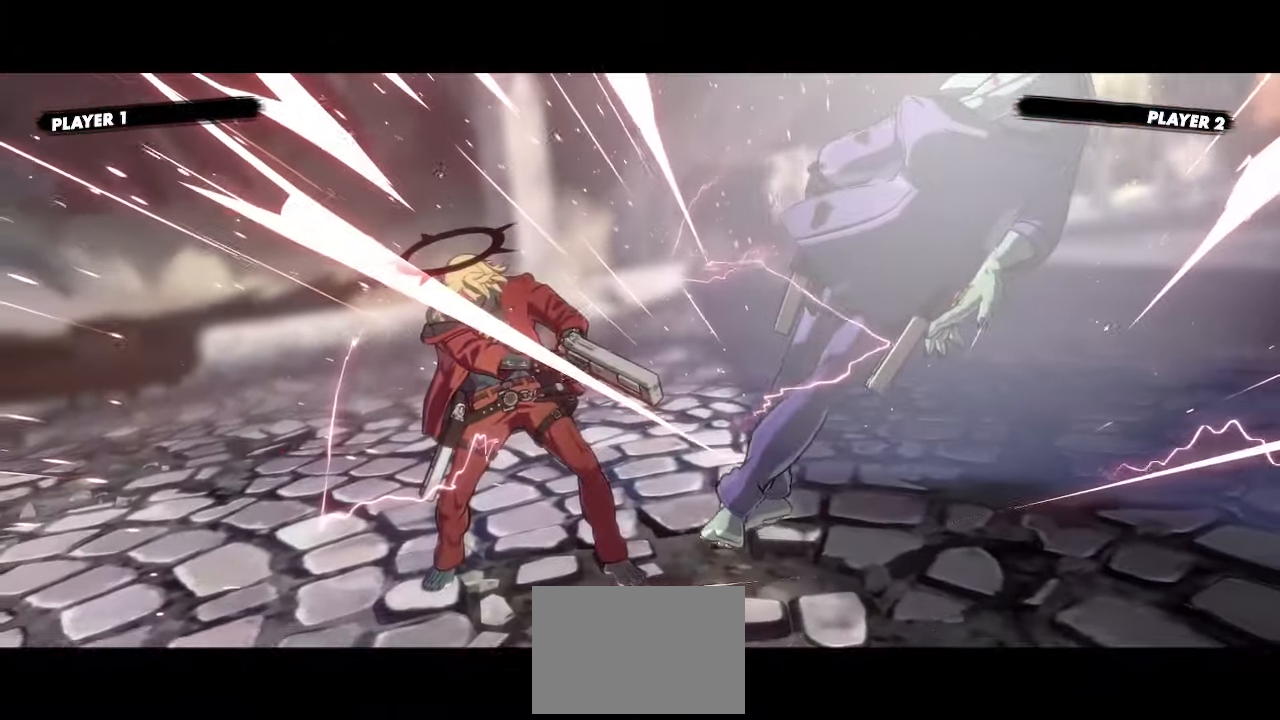
{"buttons": [], "events": []}
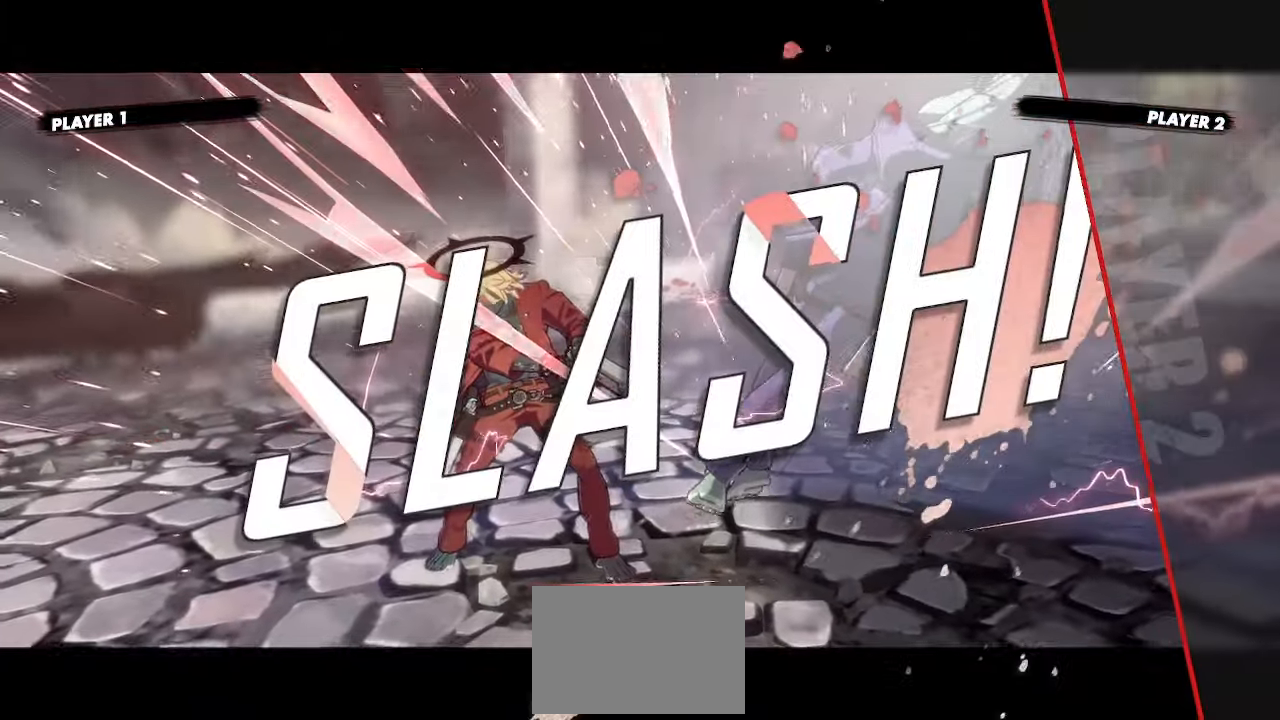
{"buttons": [], "events": []}
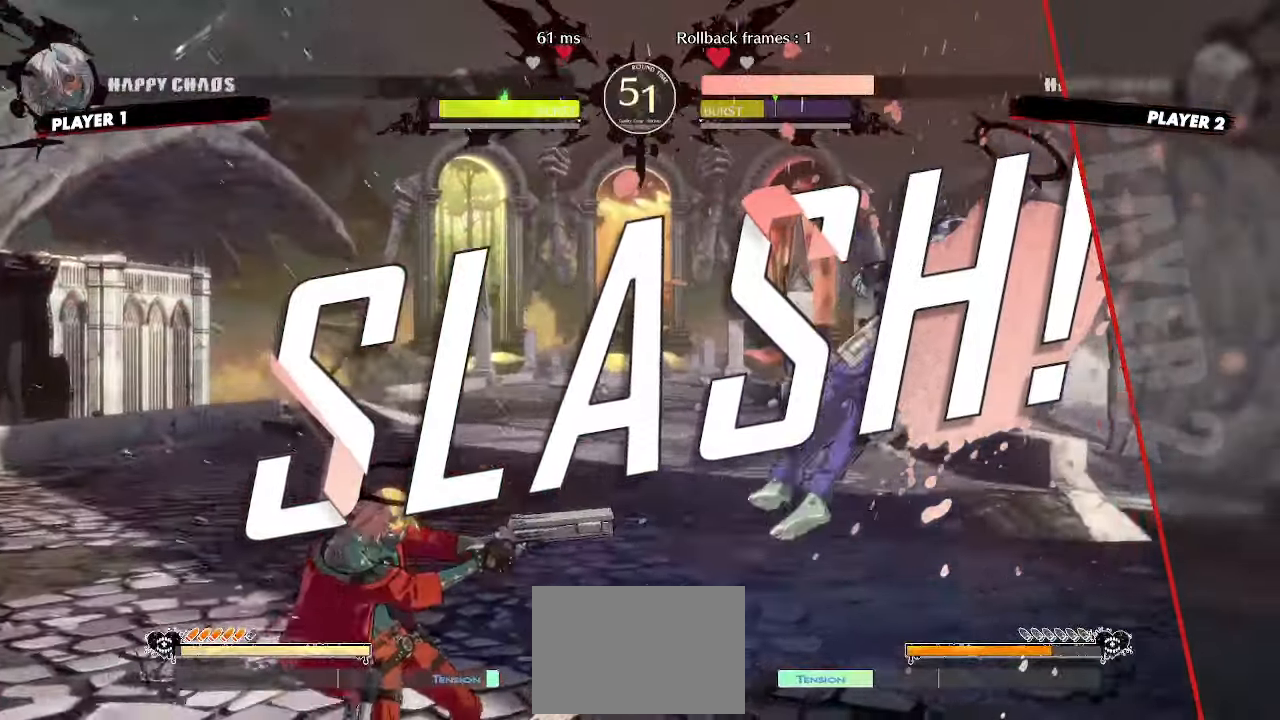
{"buttons": [], "events": []}
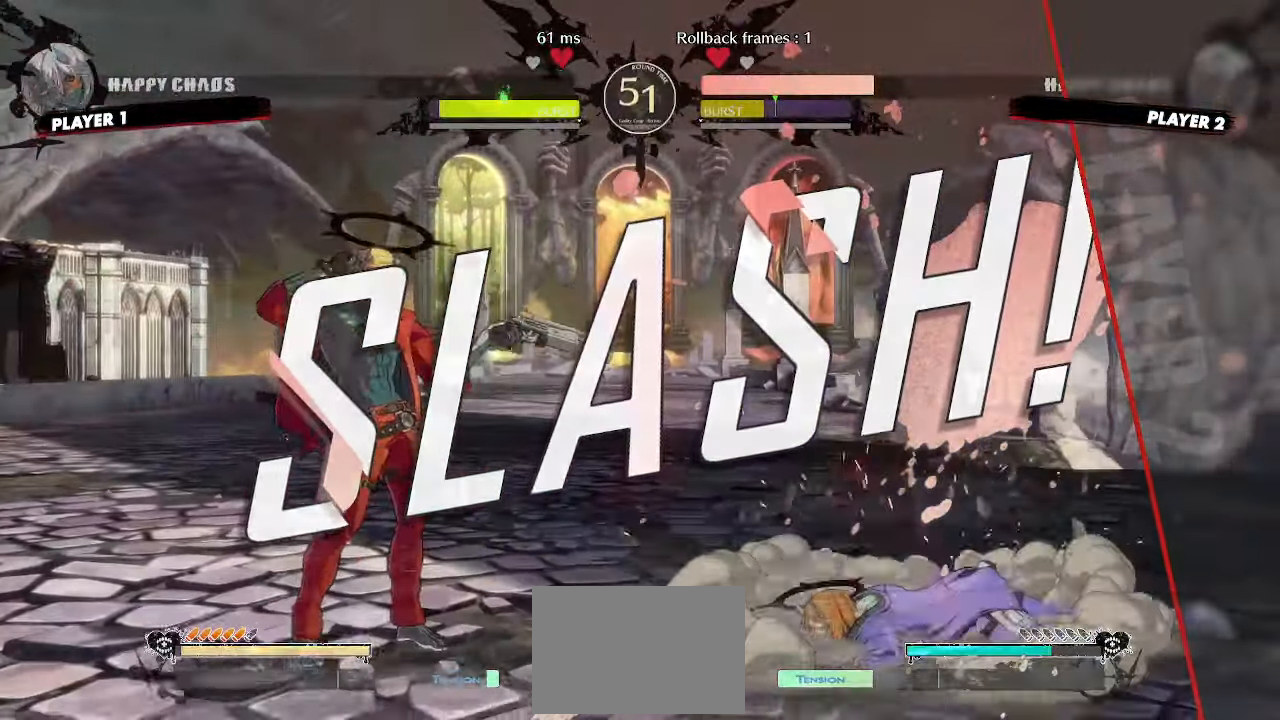
{"buttons": [], "events": []}
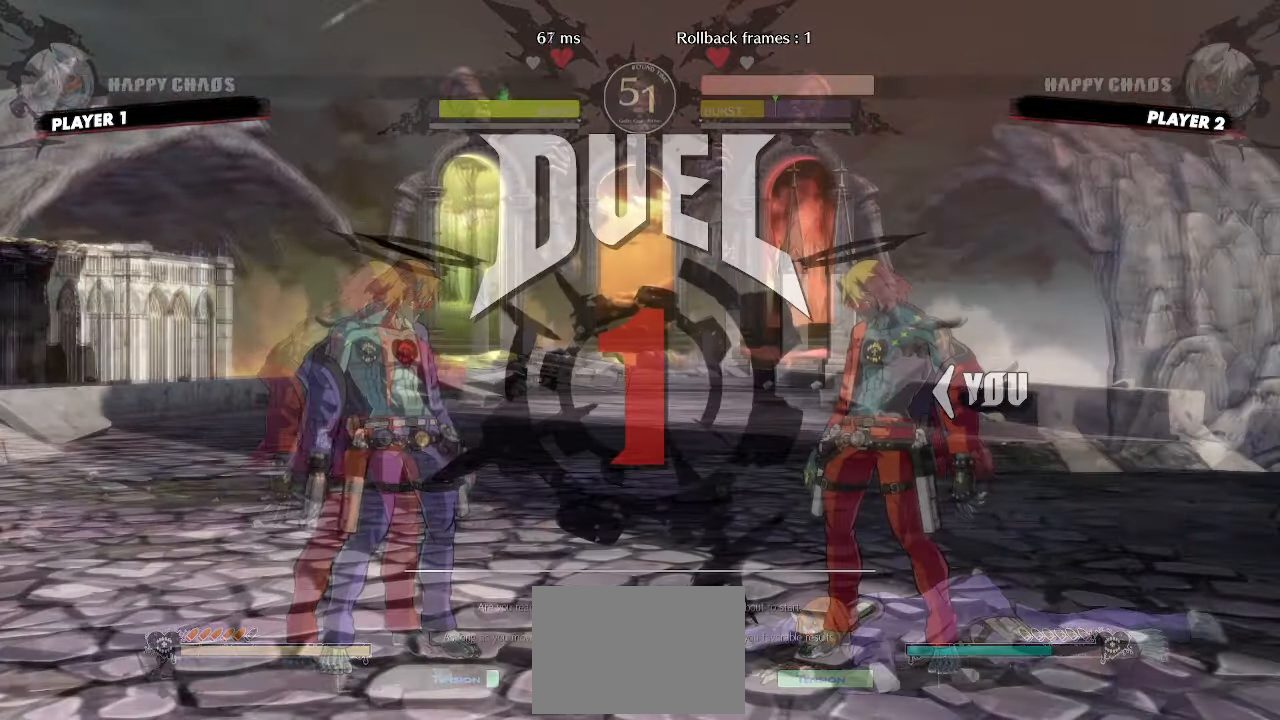
{"buttons": [], "events": []}
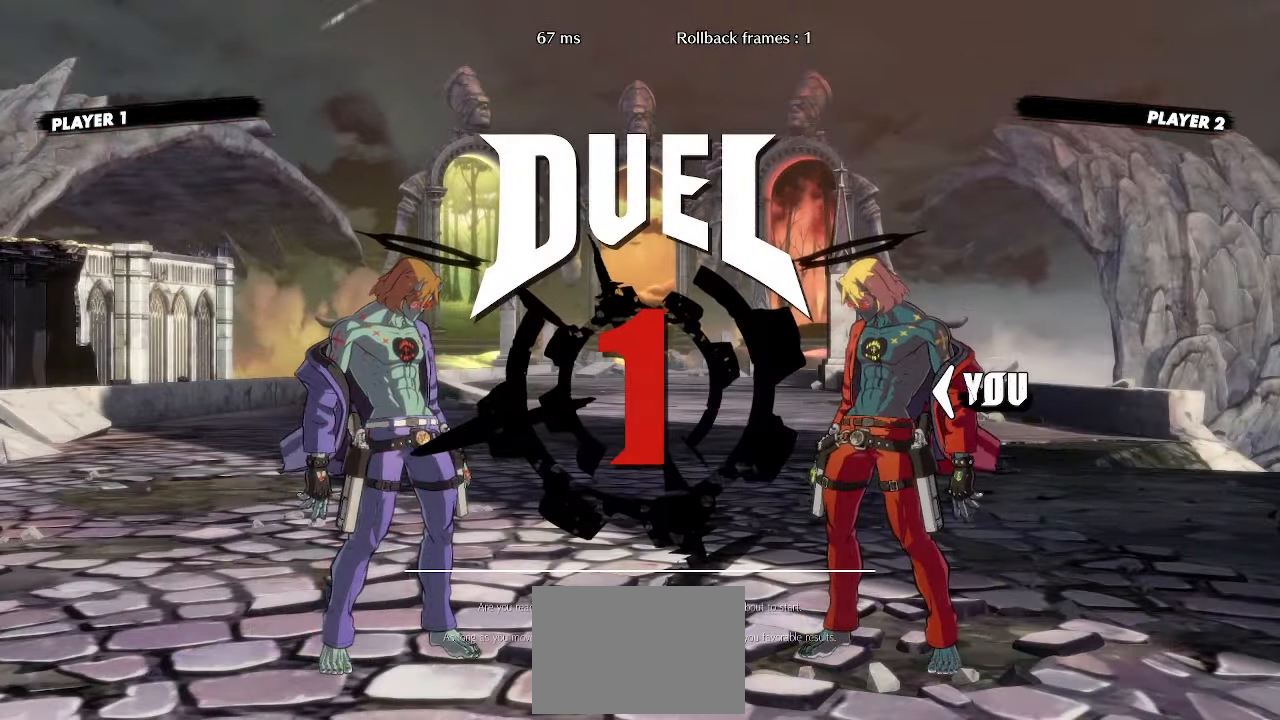
{"buttons": [], "events": []}
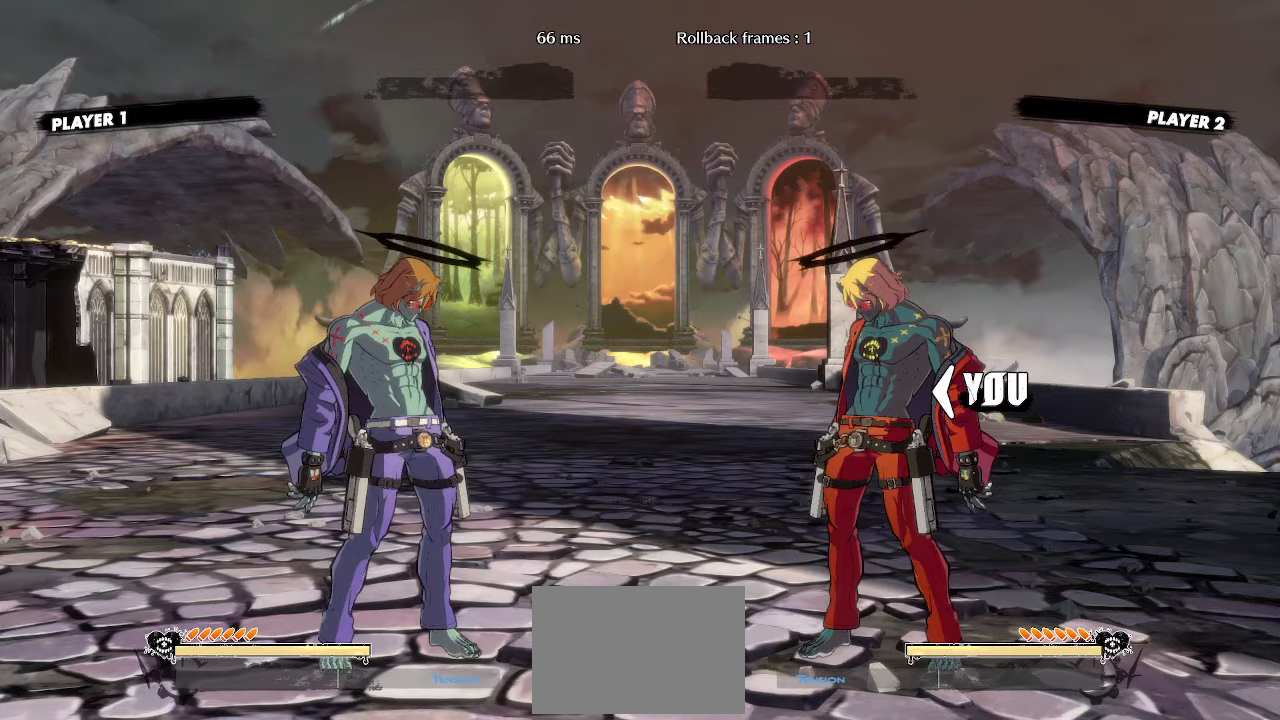
{"buttons": [], "events": []}
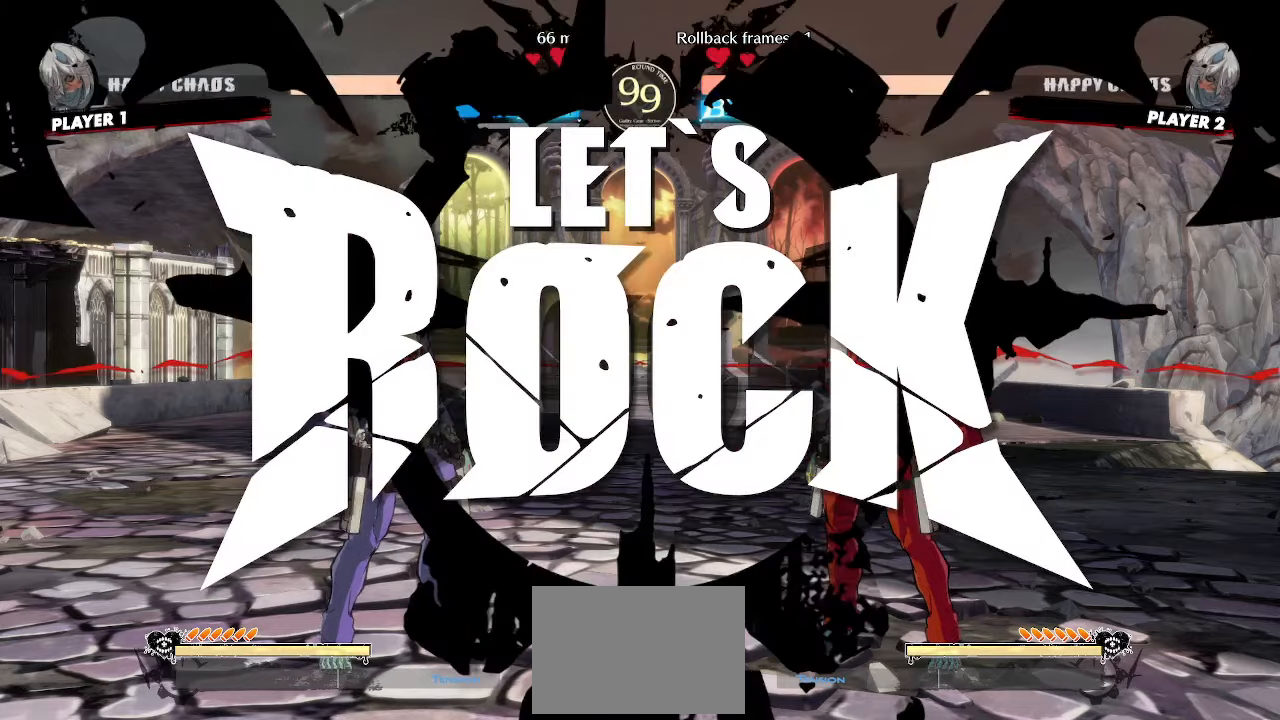
{"buttons": ["DPAD_DOWN", "DPAD_LEFT"], "events": [[467, "DPAD_DOWN", "down"], [500, "DPAD_LEFT", "down"]]}
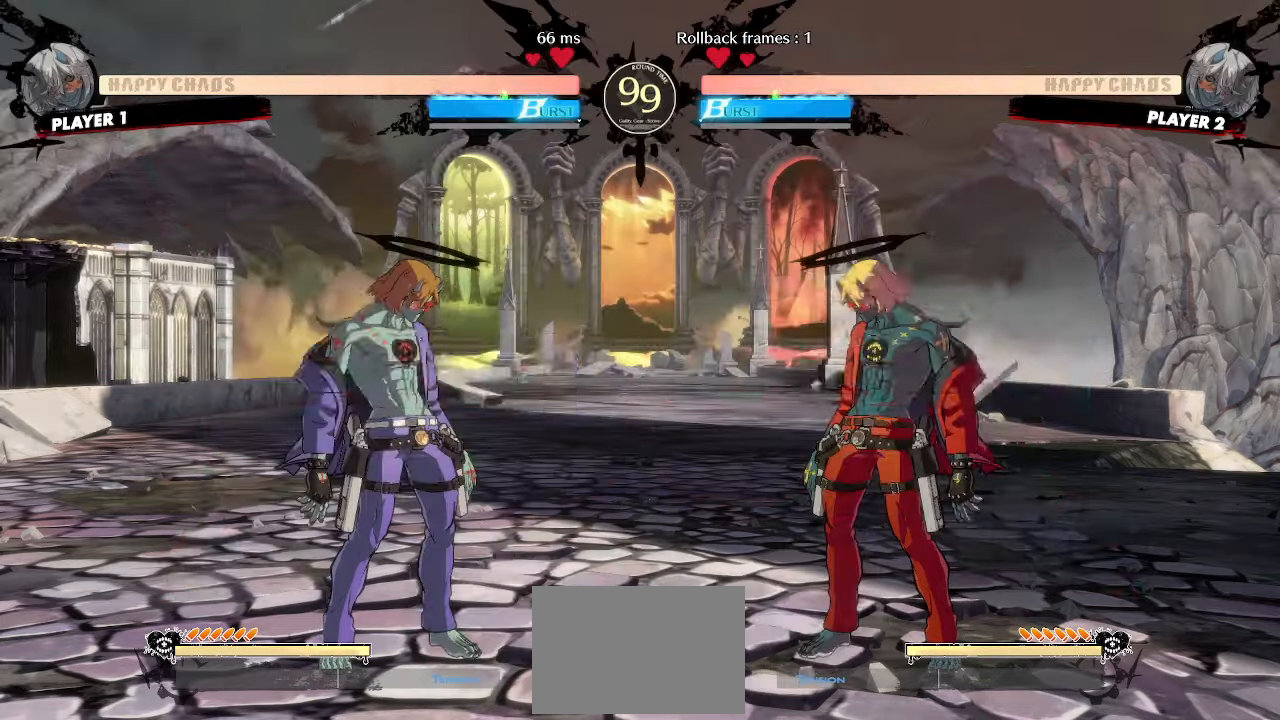
{"buttons": ["DPAD_RIGHT"], "events": [[33, "DPAD_DOWN", "up"], [83, "DPAD_LEFT", "up"], [283, "DPAD_RIGHT", "down"]]}
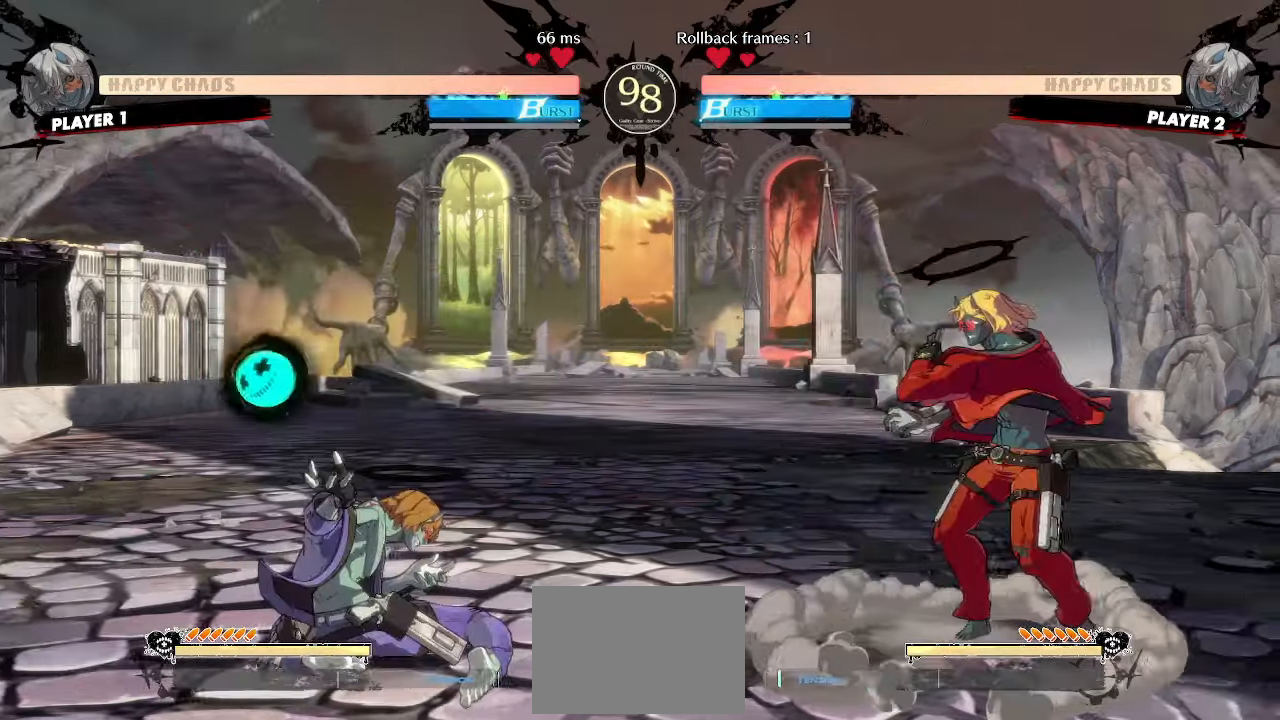
{"buttons": ["DPAD_LEFT"], "events": [[350, "DPAD_RIGHT", "up"], [483, "DPAD_LEFT", "down"]]}
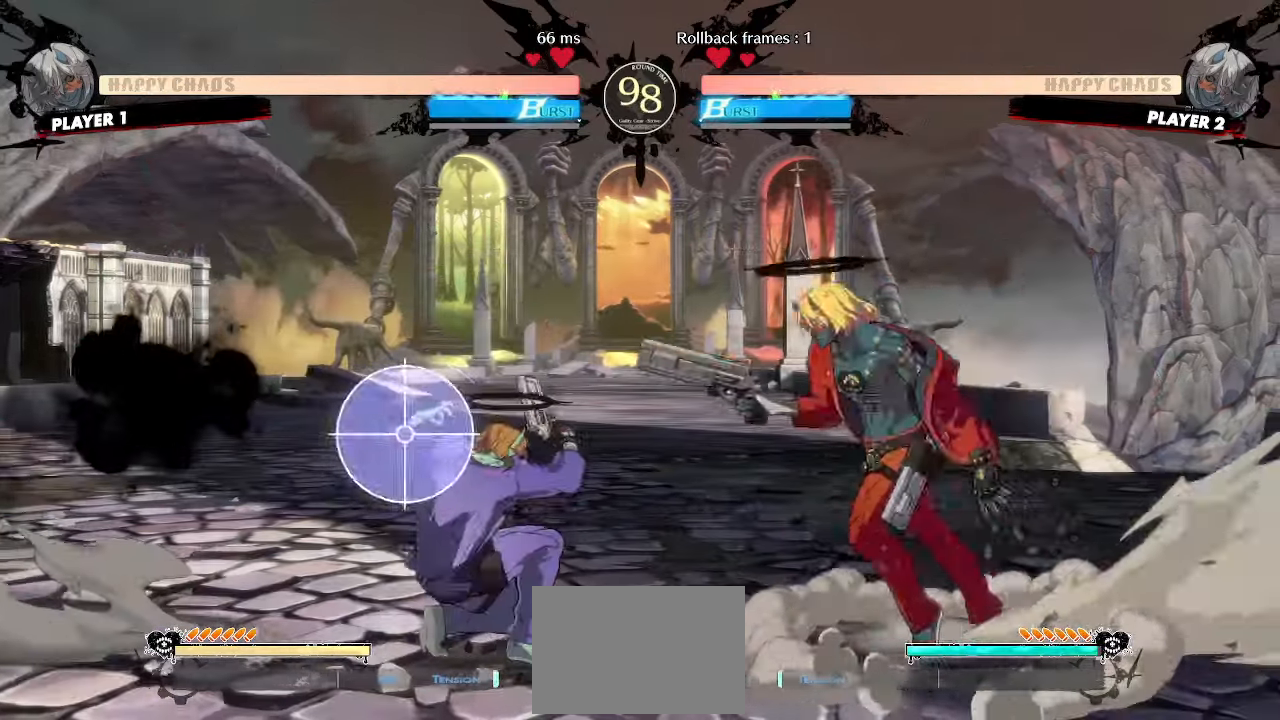
{"buttons": [], "events": [[17, "DPAD_UP", "down"], [83, "DPAD_LEFT", "up"], [100, "DPAD_UP", "up"], [450, "HS", "down"], [500, "HS", "up"]]}
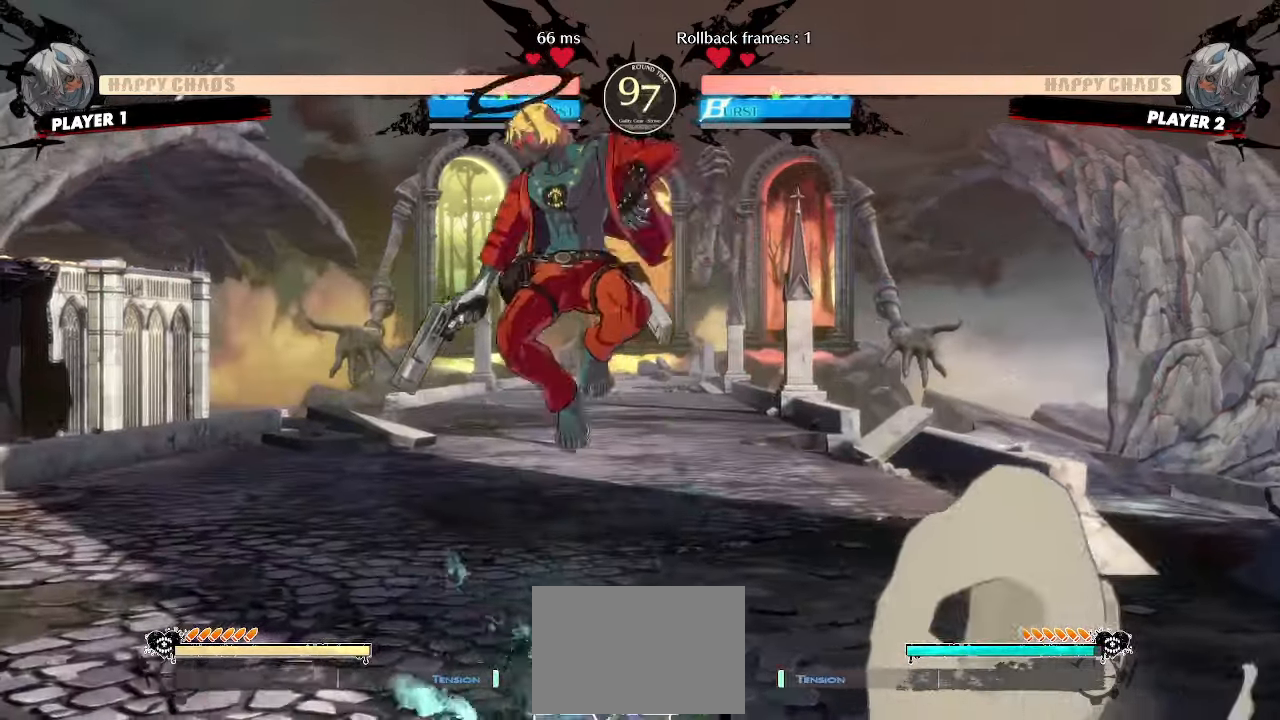
{"buttons": ["DPAD_DOWN"], "events": [[350, "DPAD_DOWN", "down"]]}